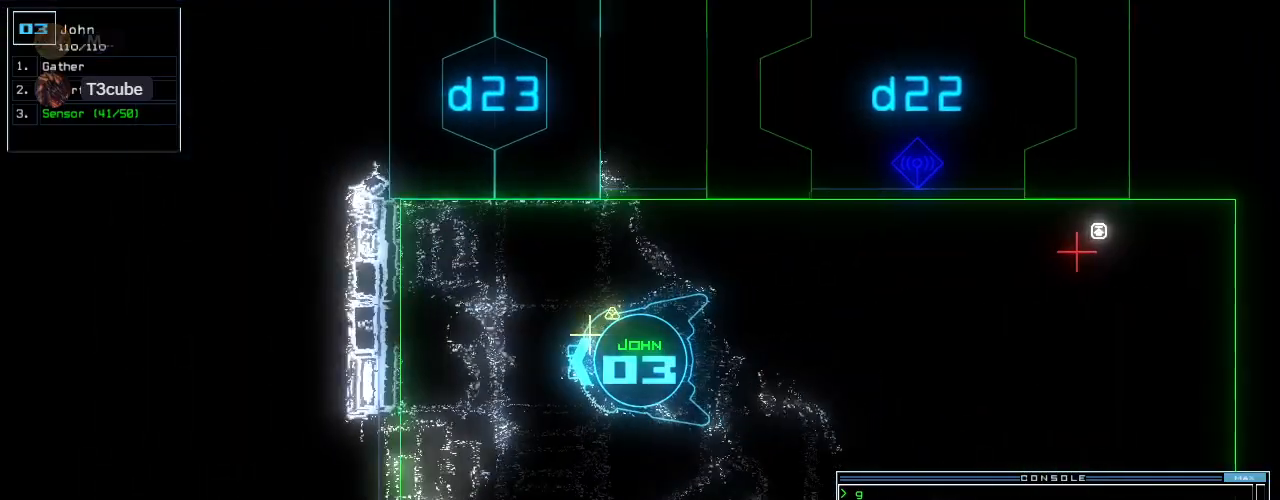
Gameplay with keyboard; each line is a JSON object with the keys held at the frame after it. "events" lists presses ("down") and releases ("up") of ".", "0", "1", "2", "3", "4", "5", "6", "7", "8", "9", "a", "b", "backspace", "c", "caps_lock", "comma", "ctrl_l", "ctrl_r", "d", "down", "e", "equals", "escape", "f", "f8", "g", "h", "i", "j", "k", "l", "left", "m", "minus", "n", "o", "p", "q", "quote", "r", "return", "right", "s", "semicolon", "shift_l", "shift_r", "space", "t", "tab", "tilde", "u", "up", "v", "w", "x", "y" and "z" between this image and that frame as [ms after this image, input, new state], when the widget could be followed in between. No other keys are recorded. Mouse input is not recorded.
{"keys": ["left", "s", "up"], "events": [[20, "g", "down"], [40, "return", "down"], [120, "g", "up"], [140, "return", "up"], [140, "up", "up"], [160, "left", "down"], [380, "up", "down"], [460, "s", "down"]]}
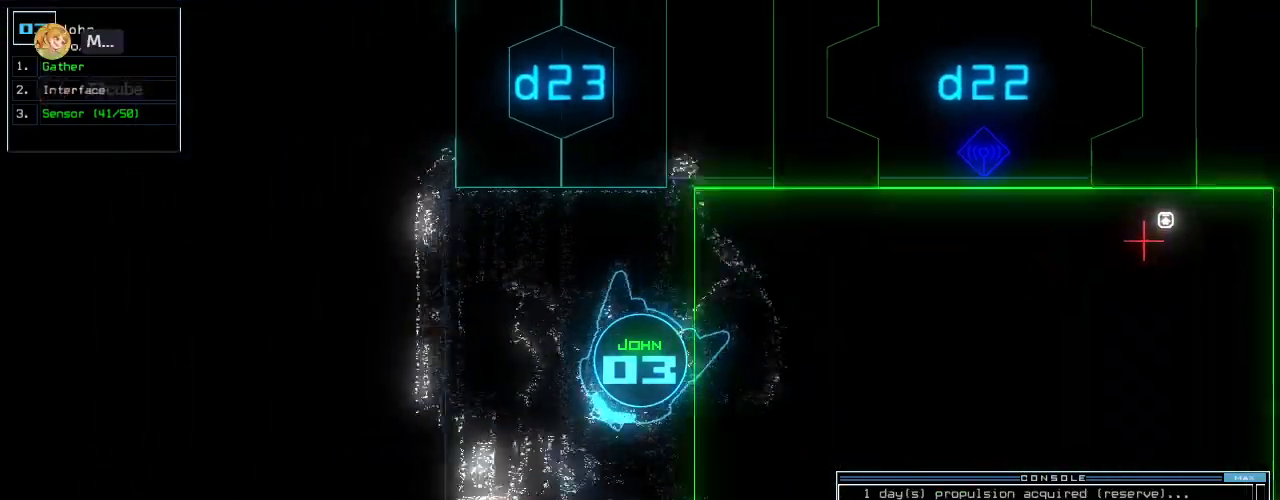
{"keys": []}
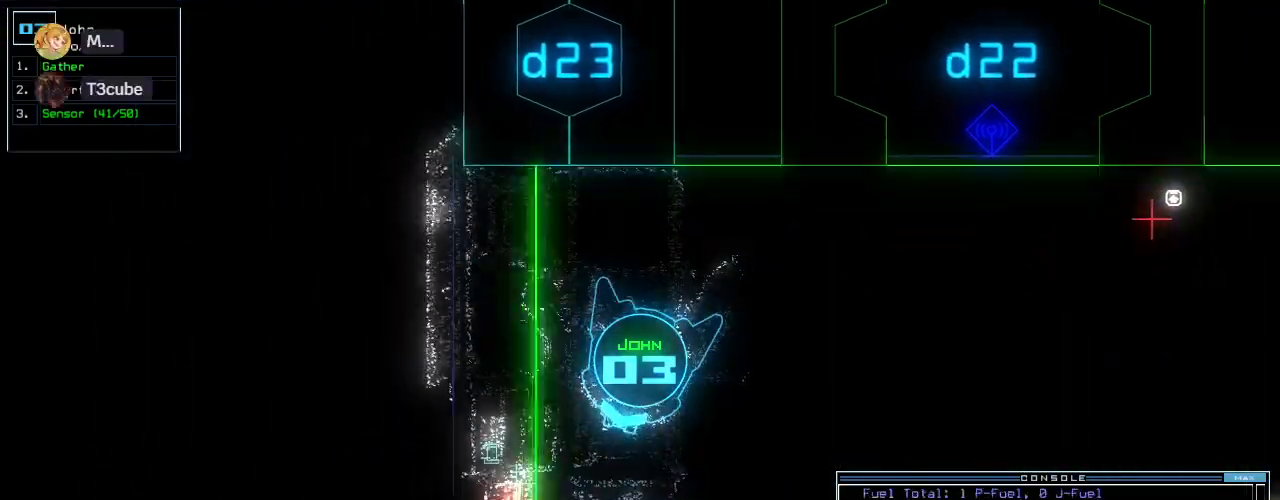
{"keys": ["left", "up"], "events": [[380, "left", "down"], [400, "up", "down"]]}
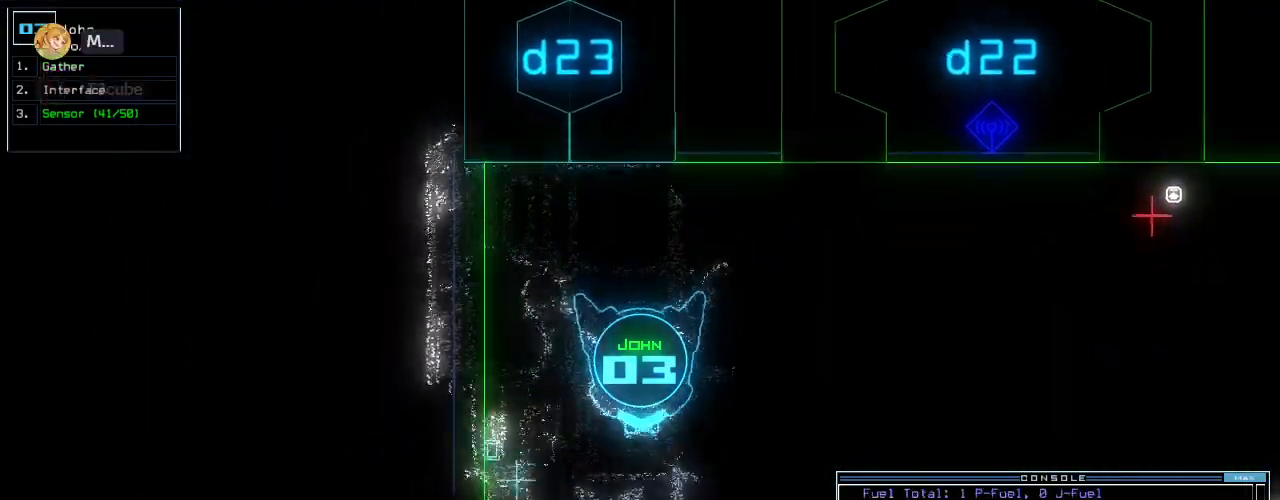
{"keys": ["up"], "events": [[60, "left", "up"]]}
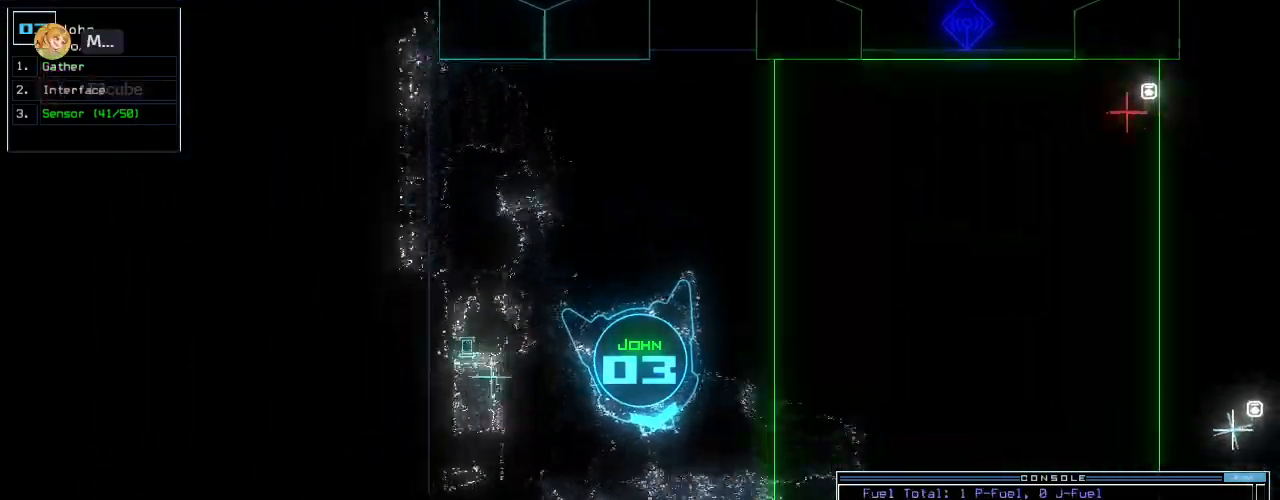
{"keys": ["up"], "events": [[60, "i", "down"], [140, "i", "up"], [140, "return", "down"], [220, "return", "up"], [380, "right", "down"], [440, "right", "up"]]}